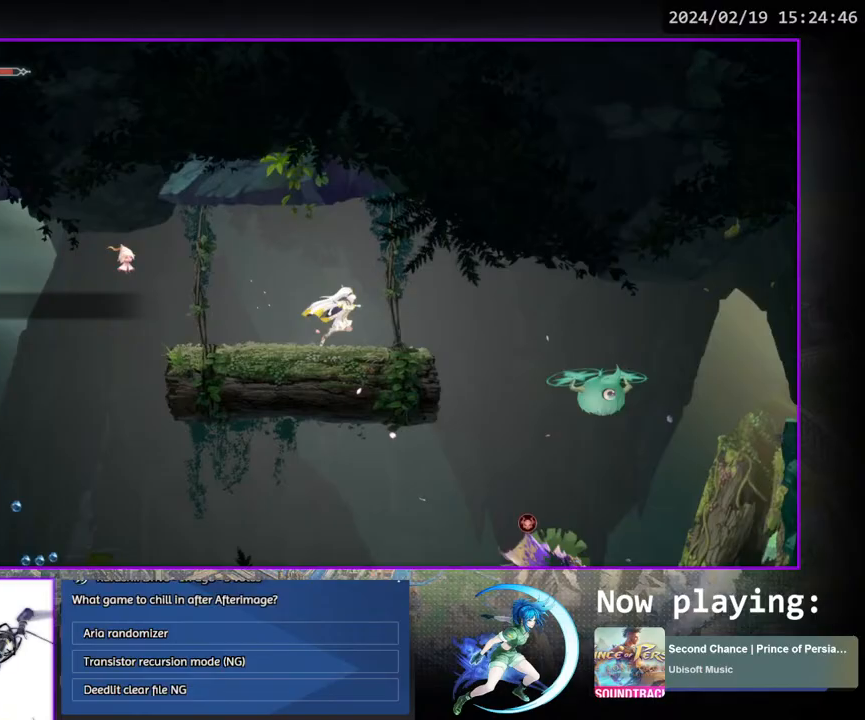
Gameplay with a controller (PlayStation layout); each line is a JSON object with the inputs held at the frame after it. "events" lists button and stick changes between this image and that frame as [ms after this image, input, new state], when the widget could be followed in between. Not read: L3 R3.
{"buttons": ["DPAD_RIGHT"], "left_stick": "center", "right_stick": "center", "events": [[33, "CROSS", "down"], [117, "CROSS", "up"], [200, "TRIANGLE", "down"], [300, "TRIANGLE", "up"]]}
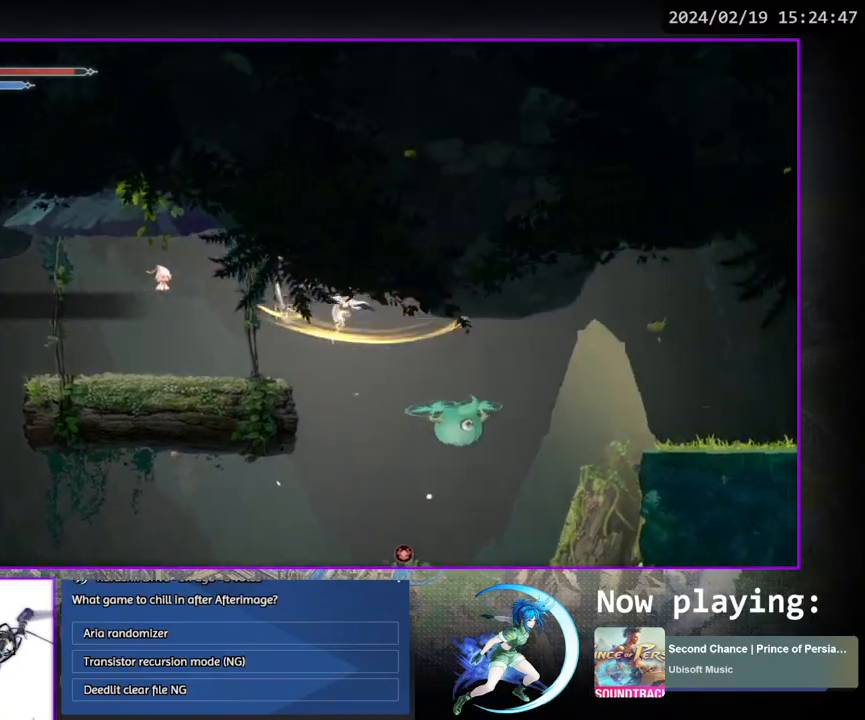
{"buttons": ["DPAD_RIGHT"], "left_stick": "center", "right_stick": "center", "events": [[67, "CROSS", "down"], [183, "CROSS", "up"]]}
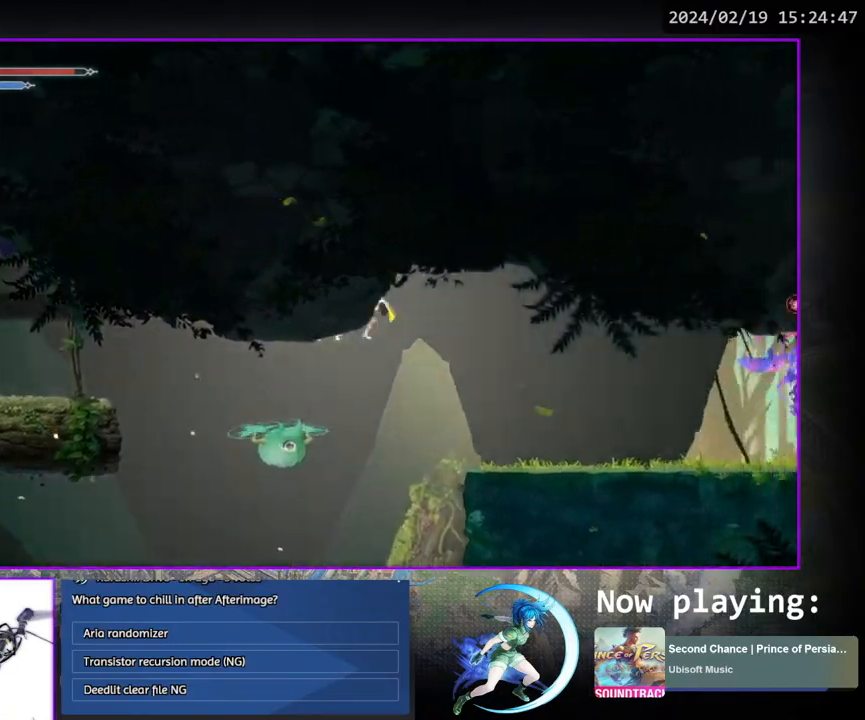
{"buttons": ["DPAD_DOWN", "DPAD_RIGHT"], "left_stick": "center", "right_stick": "center", "events": [[83, "DPAD_DOWN", "down"], [117, "CROSS", "down"], [217, "CROSS", "up"], [217, "DPAD_RIGHT", "up"], [250, "DPAD_DOWN", "up"], [250, "DPAD_RIGHT", "down"], [267, "DPAD_RIGHT", "up"], [333, "DPAD_RIGHT", "down"], [450, "DPAD_DOWN", "down"]]}
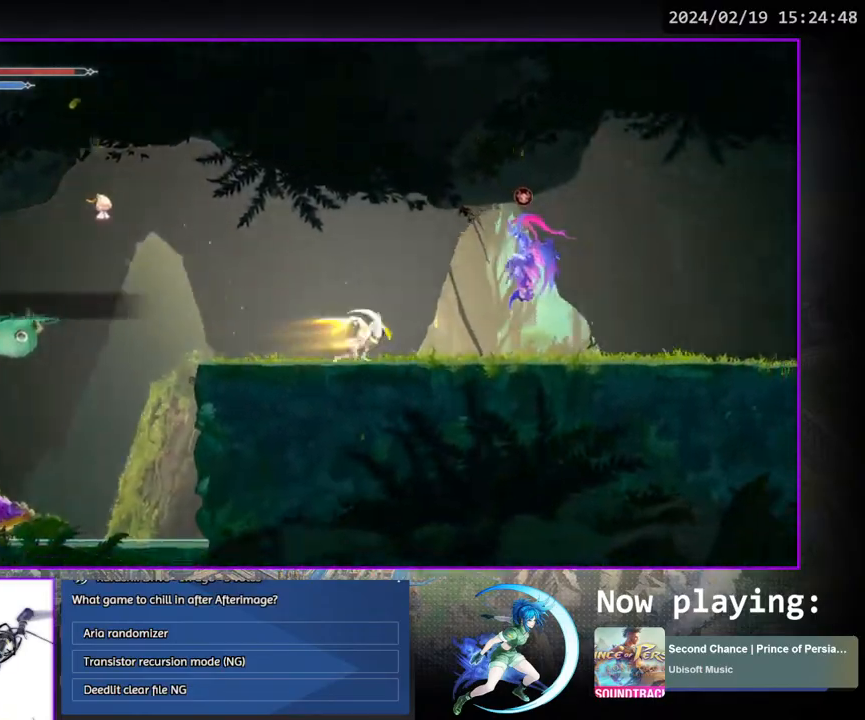
{"buttons": ["DPAD_RIGHT"], "left_stick": "center", "right_stick": "center", "events": [[117, "DPAD_RIGHT", "up"], [150, "DPAD_DOWN", "up"], [333, "DPAD_RIGHT", "down"]]}
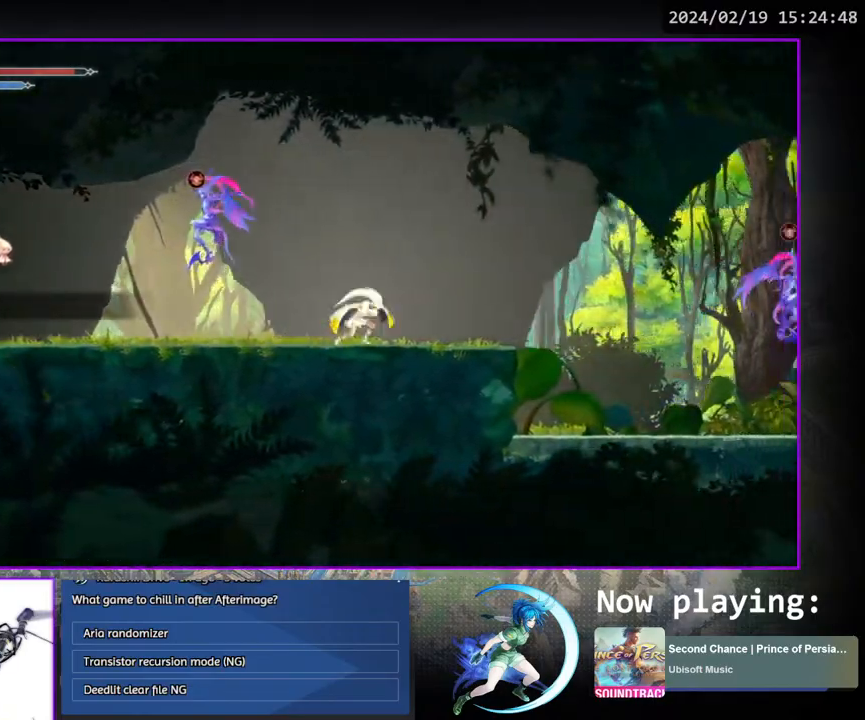
{"buttons": ["DPAD_DOWN", "DPAD_RIGHT"], "left_stick": "center", "right_stick": "center", "events": [[450, "DPAD_DOWN", "down"]]}
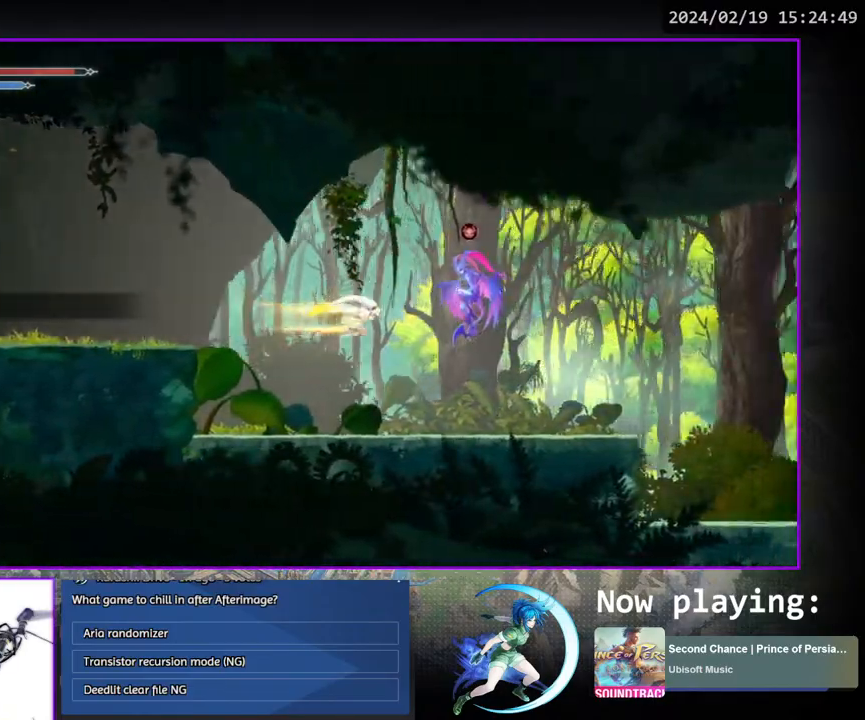
{"buttons": ["DPAD_RIGHT"], "left_stick": "center", "right_stick": "center", "events": [[17, "CROSS", "down"], [133, "CROSS", "up"], [167, "DPAD_DOWN", "up"], [167, "DPAD_RIGHT", "up"], [233, "DPAD_RIGHT", "down"]]}
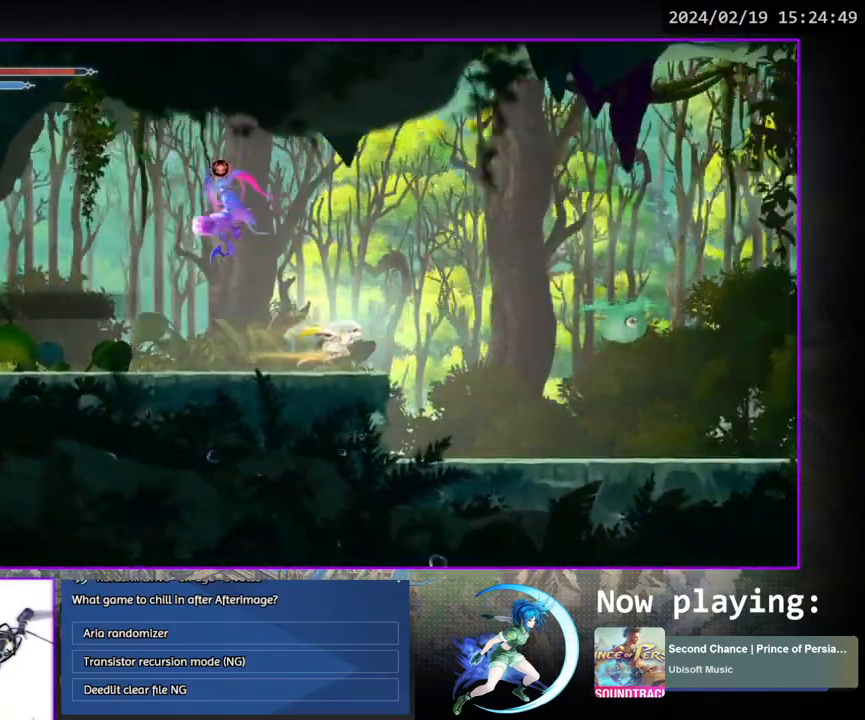
{"buttons": ["DPAD_RIGHT"], "left_stick": "center", "right_stick": "center", "events": [[200, "DPAD_DOWN", "down"], [233, "CROSS", "down"], [367, "CROSS", "up"], [383, "DPAD_RIGHT", "up"], [400, "DPAD_DOWN", "up"], [450, "DPAD_RIGHT", "down"]]}
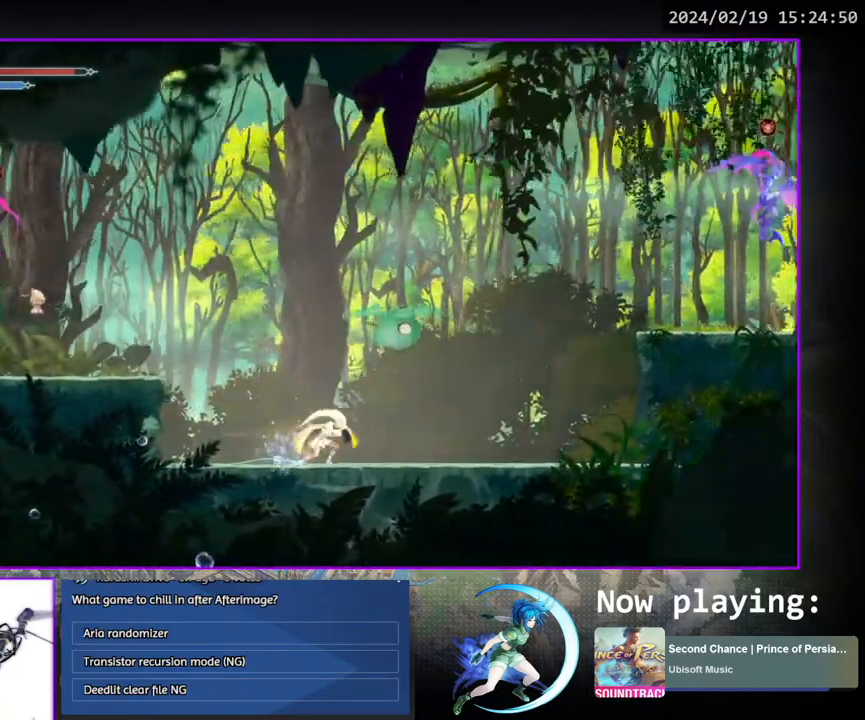
{"buttons": ["DPAD_RIGHT"], "left_stick": "center", "right_stick": "center", "events": [[300, "CROSS", "down"], [467, "CROSS", "up"]]}
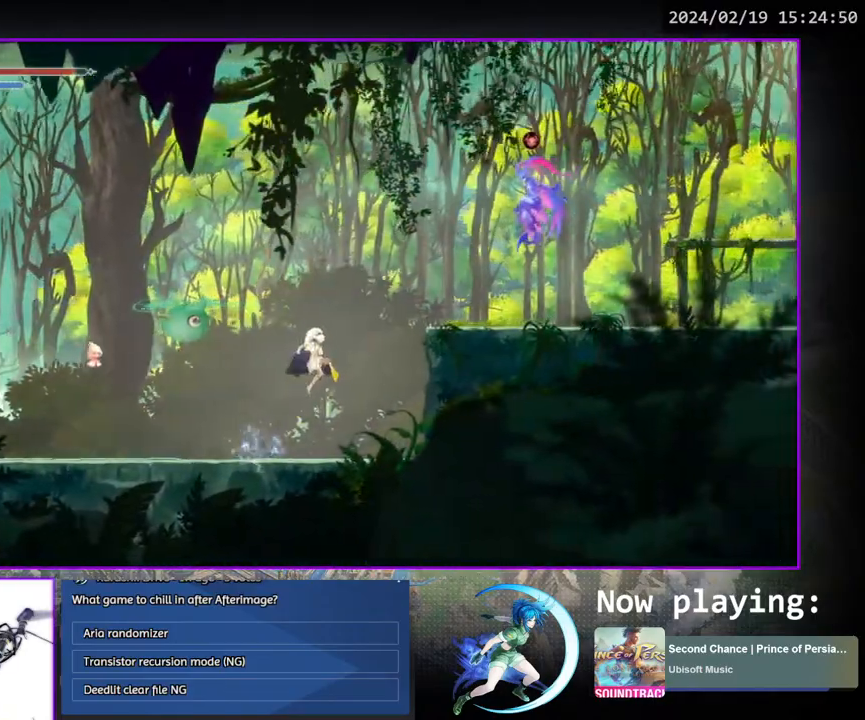
{"buttons": ["DPAD_RIGHT"], "left_stick": "center", "right_stick": "center", "events": [[17, "CROSS", "down"], [317, "CROSS", "up"]]}
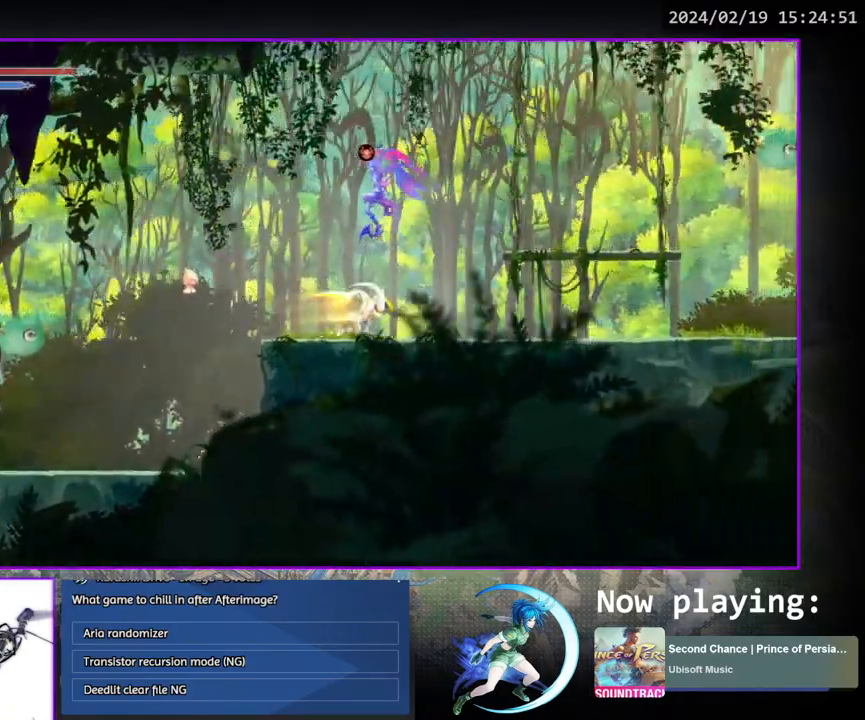
{"buttons": ["DPAD_DOWN", "DPAD_RIGHT"], "left_stick": "center", "right_stick": "center", "events": [[433, "DPAD_DOWN", "down"]]}
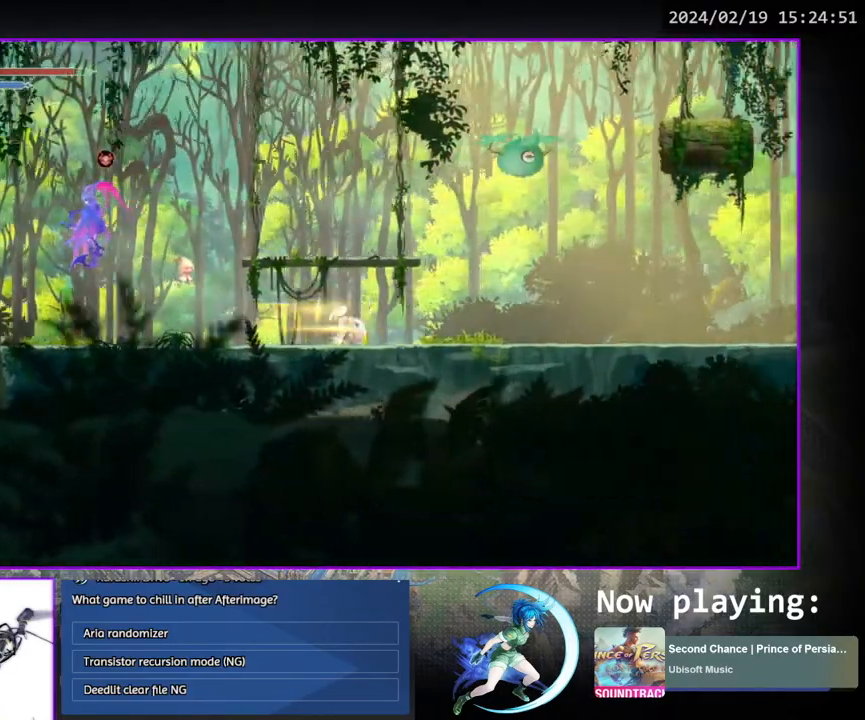
{"buttons": ["DPAD_DOWN"], "left_stick": "center", "right_stick": "center", "events": [[50, "DPAD_RIGHT", "up"], [100, "DPAD_DOWN", "up"], [250, "DPAD_RIGHT", "down"], [400, "DPAD_DOWN", "down"], [500, "DPAD_RIGHT", "up"]]}
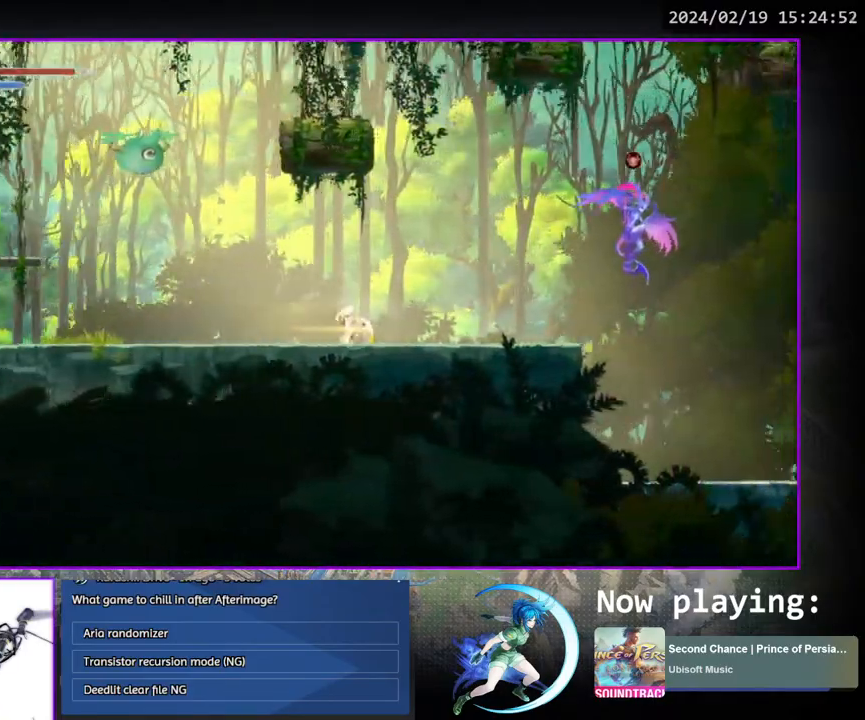
{"buttons": ["CROSS", "DPAD_DOWN", "DPAD_RIGHT"], "left_stick": "center", "right_stick": "center", "events": [[50, "DPAD_DOWN", "up"], [183, "DPAD_RIGHT", "down"], [400, "DPAD_DOWN", "down"], [467, "CROSS", "down"]]}
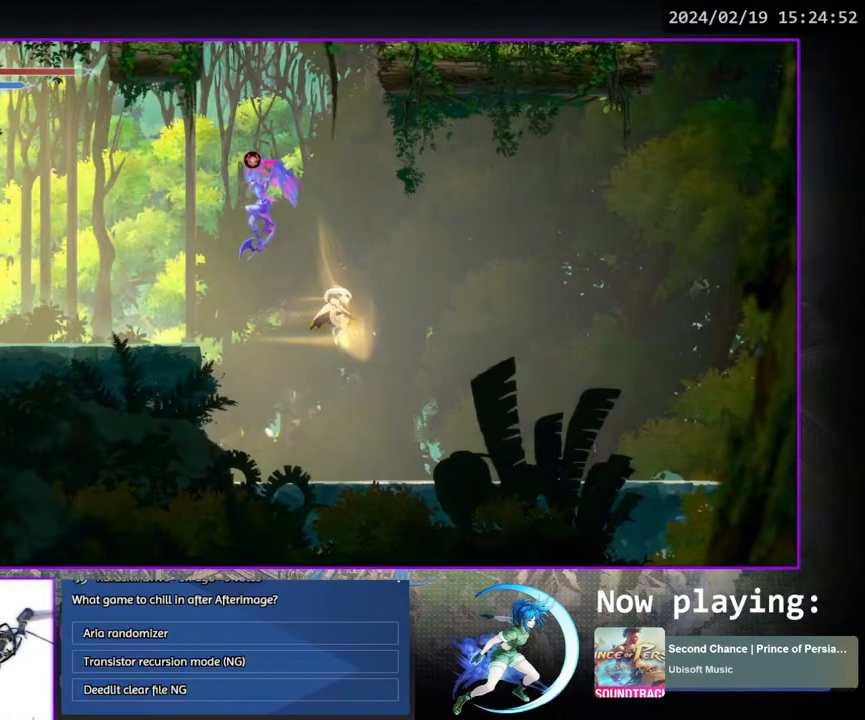
{"buttons": [], "left_stick": "center", "right_stick": "center", "events": [[17, "DPAD_RIGHT", "up"], [50, "CROSS", "up"], [50, "DPAD_DOWN", "up"], [200, "DPAD_RIGHT", "down"], [333, "DPAD_DOWN", "down"], [450, "DPAD_RIGHT", "up"], [483, "DPAD_DOWN", "up"]]}
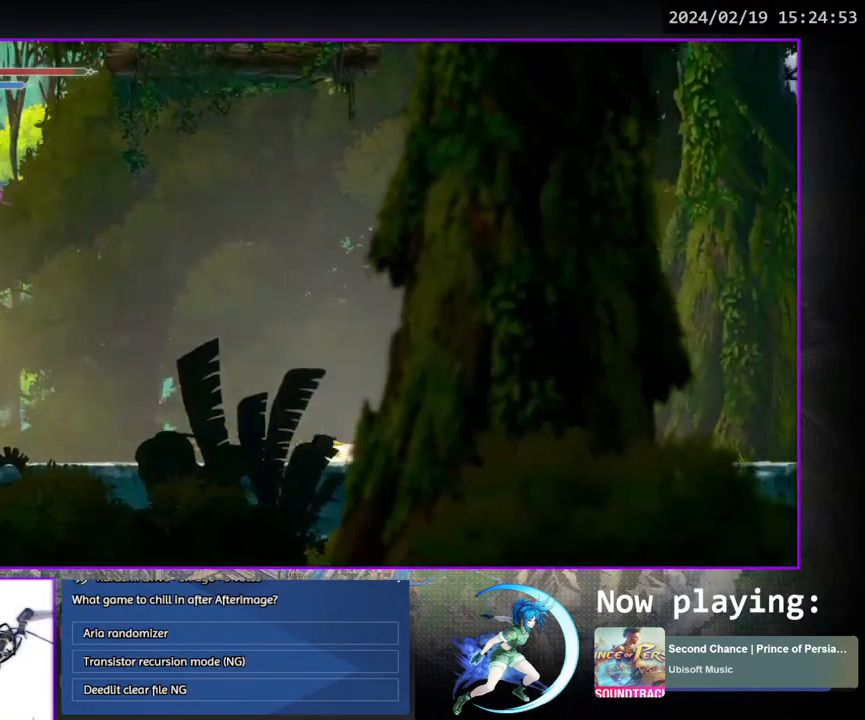
{"buttons": [], "left_stick": "center", "right_stick": "center", "events": [[150, "DPAD_RIGHT", "down"], [283, "DPAD_DOWN", "down"], [367, "DPAD_RIGHT", "up"], [417, "DPAD_DOWN", "up"]]}
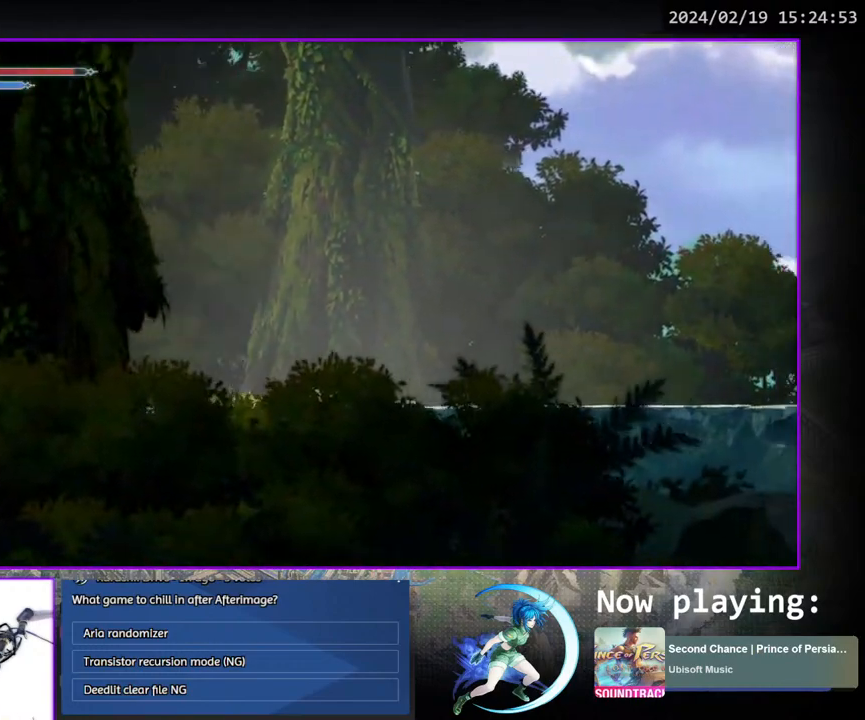
{"buttons": [], "left_stick": "center", "right_stick": "center", "events": [[83, "DPAD_RIGHT", "down"], [233, "DPAD_DOWN", "down"], [333, "DPAD_RIGHT", "up"], [383, "DPAD_DOWN", "up"]]}
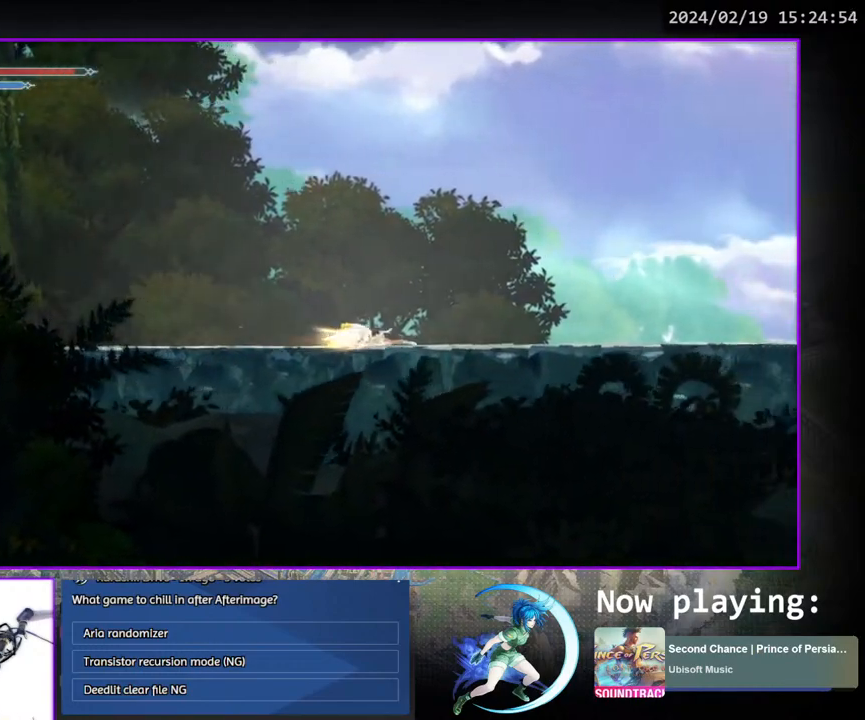
{"buttons": ["DPAD_RIGHT"], "left_stick": "center", "right_stick": "center", "events": [[67, "DPAD_RIGHT", "down"], [183, "DPAD_DOWN", "down"], [300, "DPAD_RIGHT", "up"], [333, "DPAD_DOWN", "up"], [500, "DPAD_RIGHT", "down"]]}
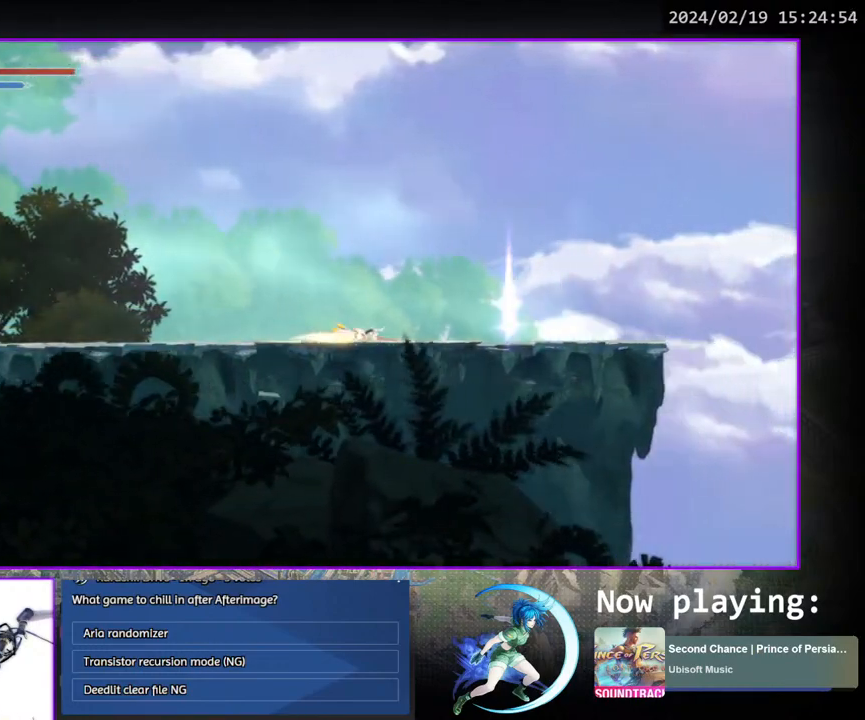
{"buttons": ["DPAD_UP"], "left_stick": "center", "right_stick": "center", "events": [[383, "DPAD_RIGHT", "up"], [400, "DPAD_UP", "down"], [417, "CROSS", "down"], [500, "CROSS", "up"]]}
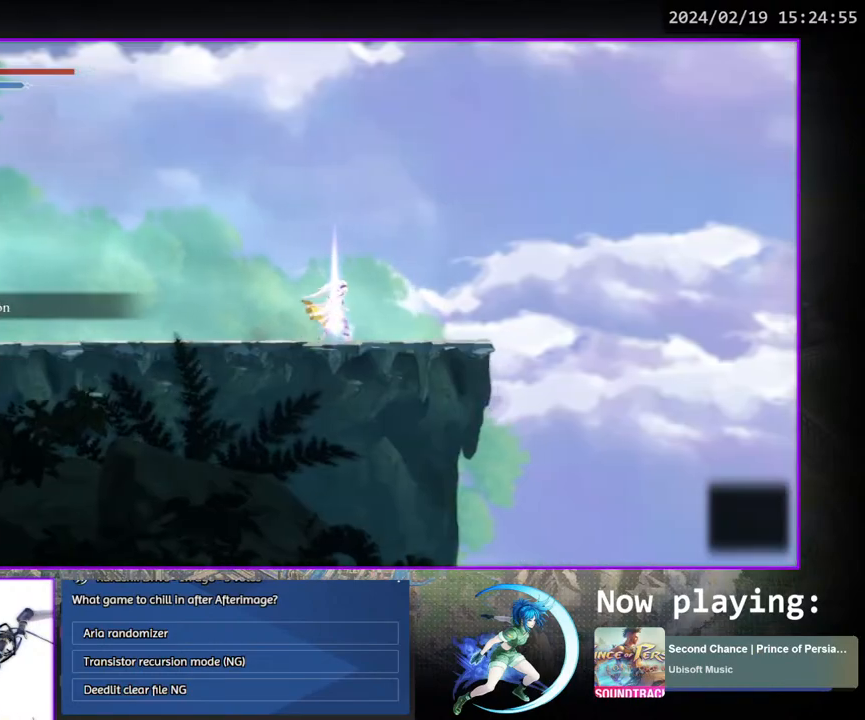
{"buttons": ["DPAD_DOWN", "DPAD_RIGHT"], "left_stick": "center", "right_stick": "center", "events": [[17, "DPAD_UP", "up"], [100, "DPAD_RIGHT", "down"], [500, "DPAD_DOWN", "down"]]}
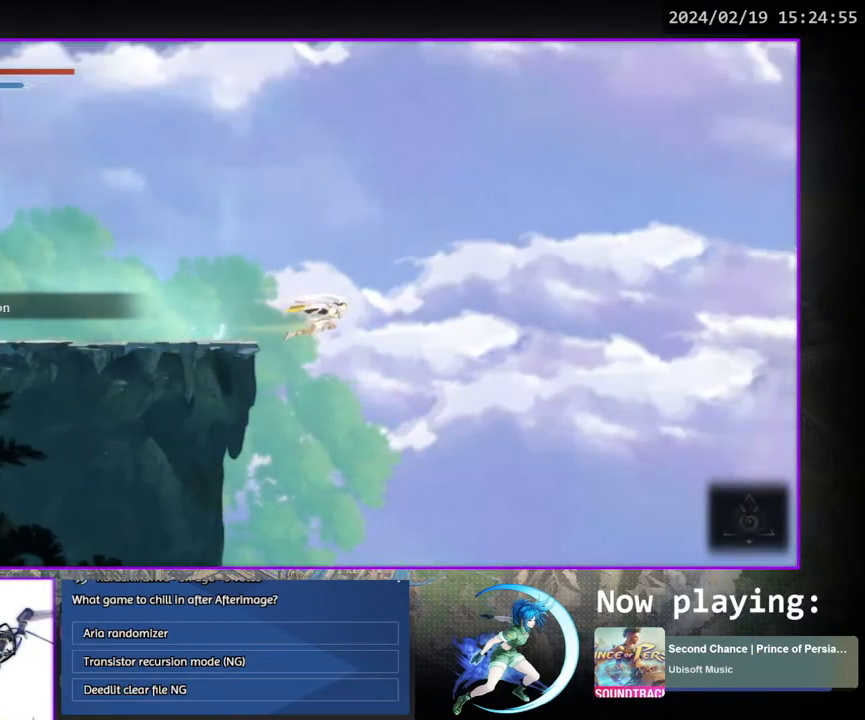
{"buttons": [], "left_stick": "center", "right_stick": "center", "events": [[67, "CROSS", "down"], [117, "CROSS", "up"], [133, "DPAD_RIGHT", "up"], [150, "DPAD_DOWN", "up"]]}
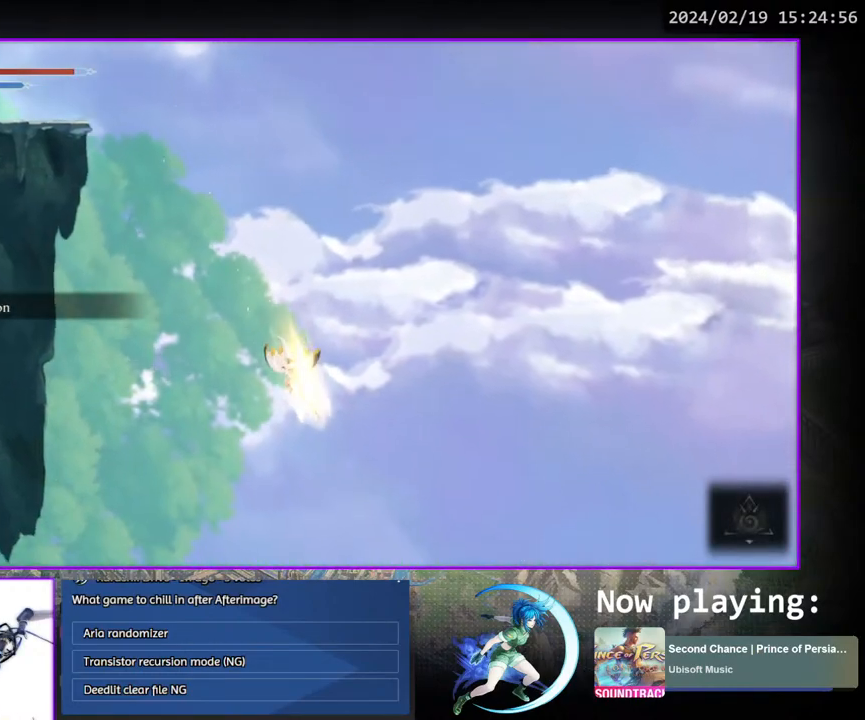
{"buttons": [], "left_stick": "center", "right_stick": "center", "events": []}
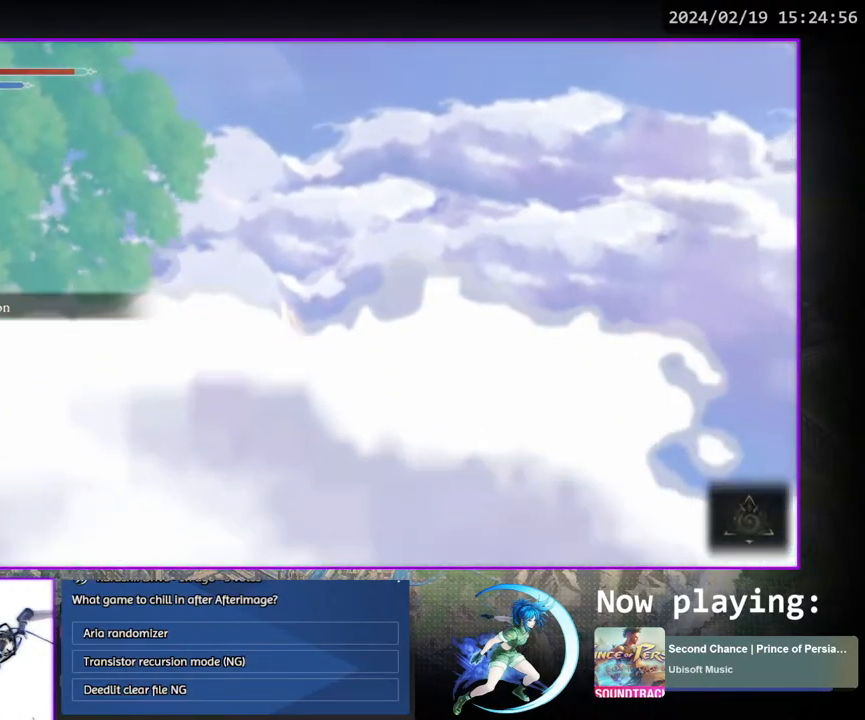
{"buttons": [], "left_stick": "center", "right_stick": "center", "events": []}
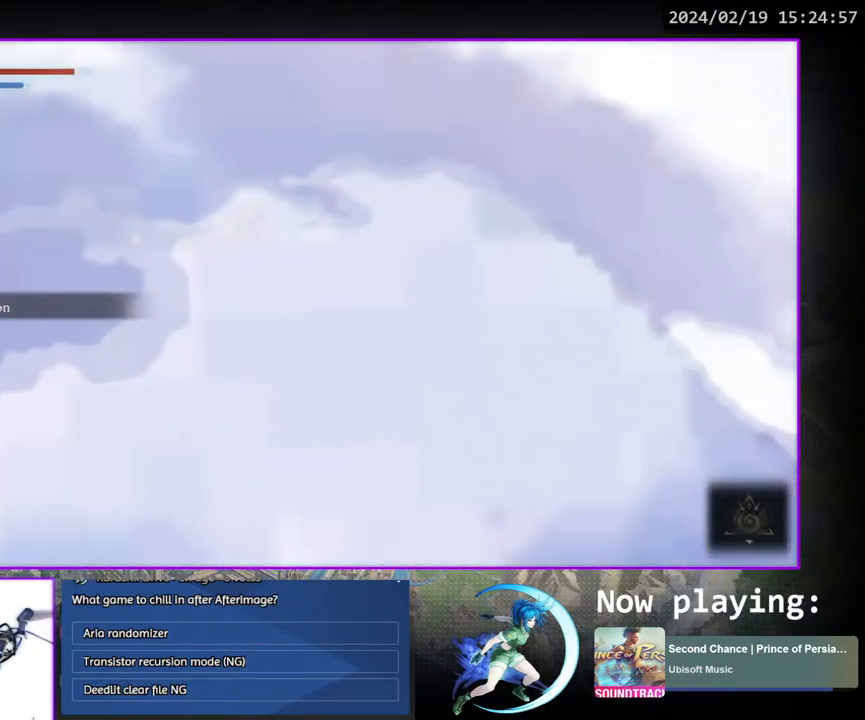
{"buttons": [], "left_stick": "center", "right_stick": "center", "events": []}
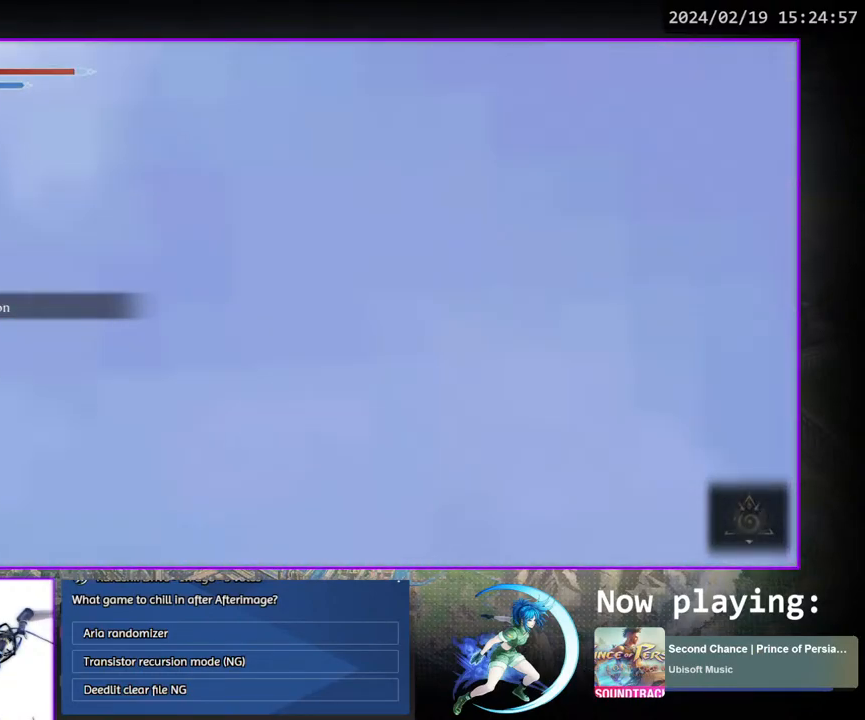
{"buttons": [], "left_stick": "center", "right_stick": "center", "events": []}
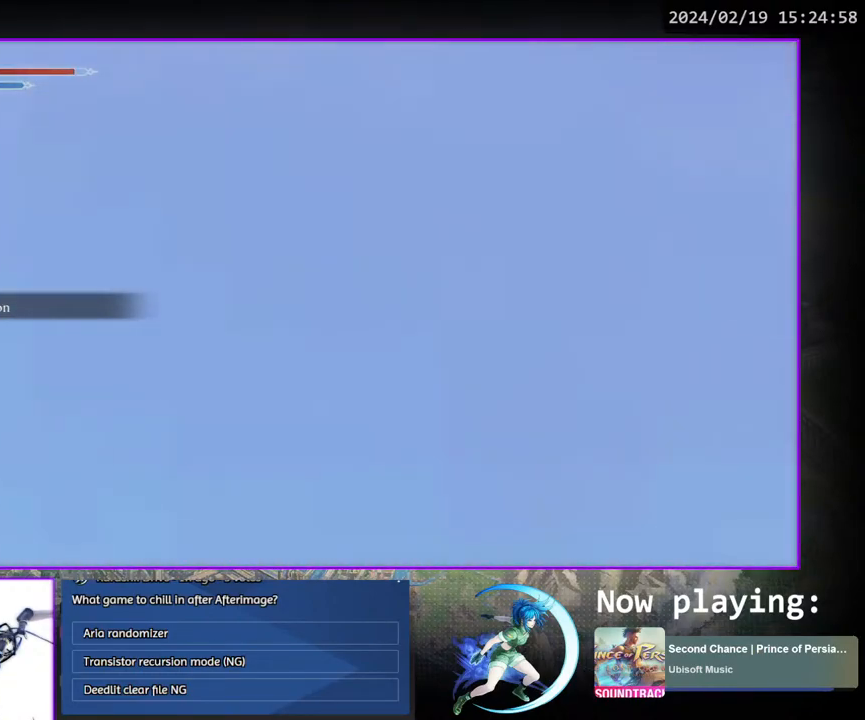
{"buttons": [], "left_stick": "center", "right_stick": "center", "events": []}
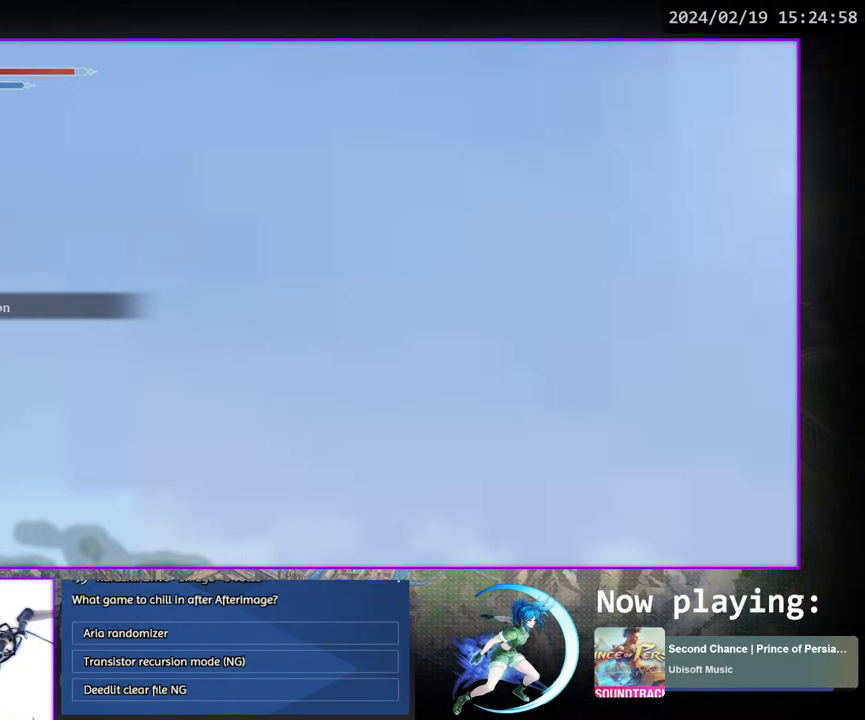
{"buttons": [], "left_stick": "center", "right_stick": "center", "events": []}
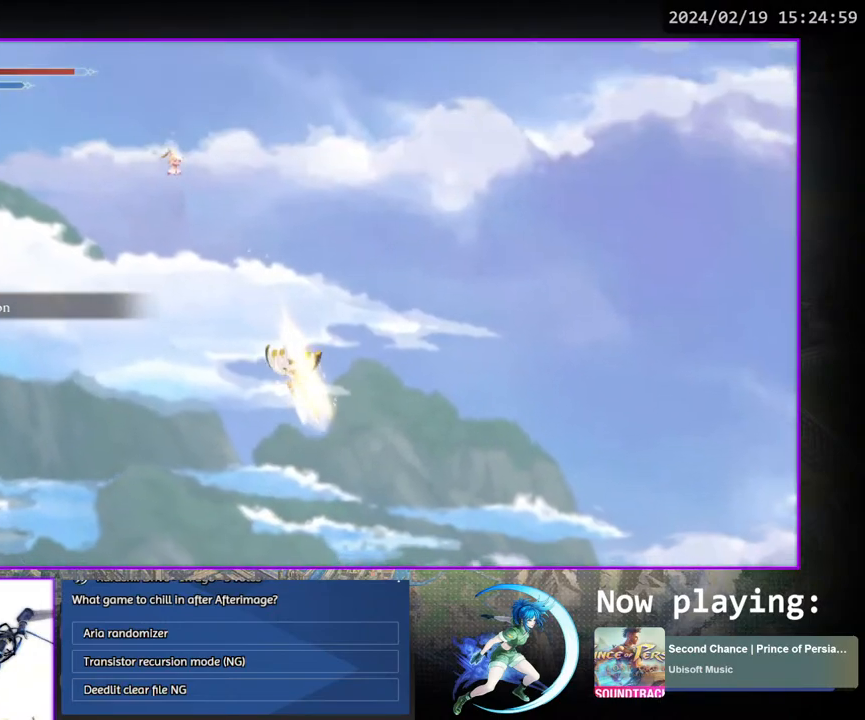
{"buttons": [], "left_stick": "center", "right_stick": "center", "events": []}
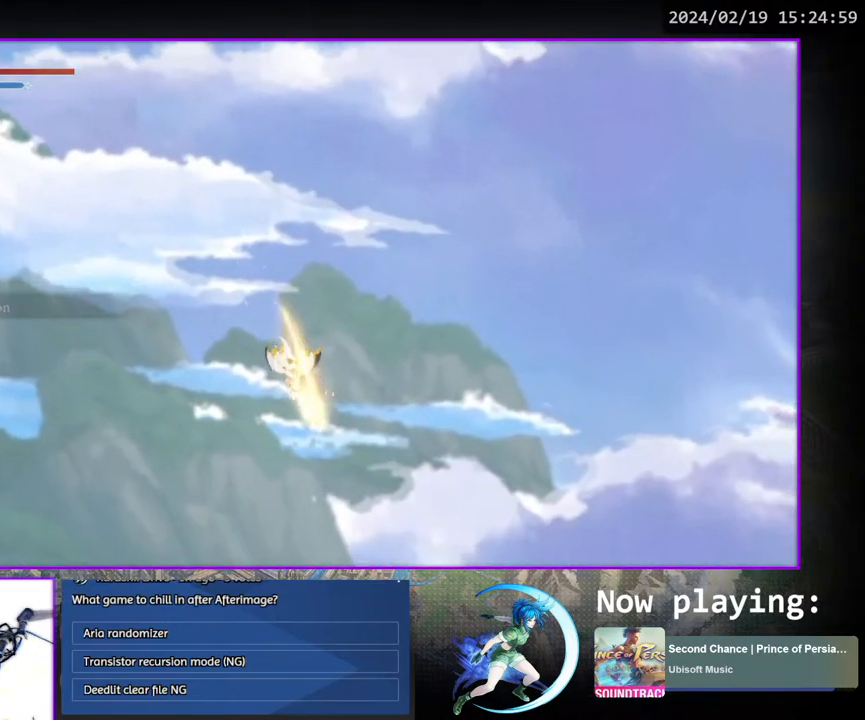
{"buttons": [], "left_stick": "center", "right_stick": "center", "events": []}
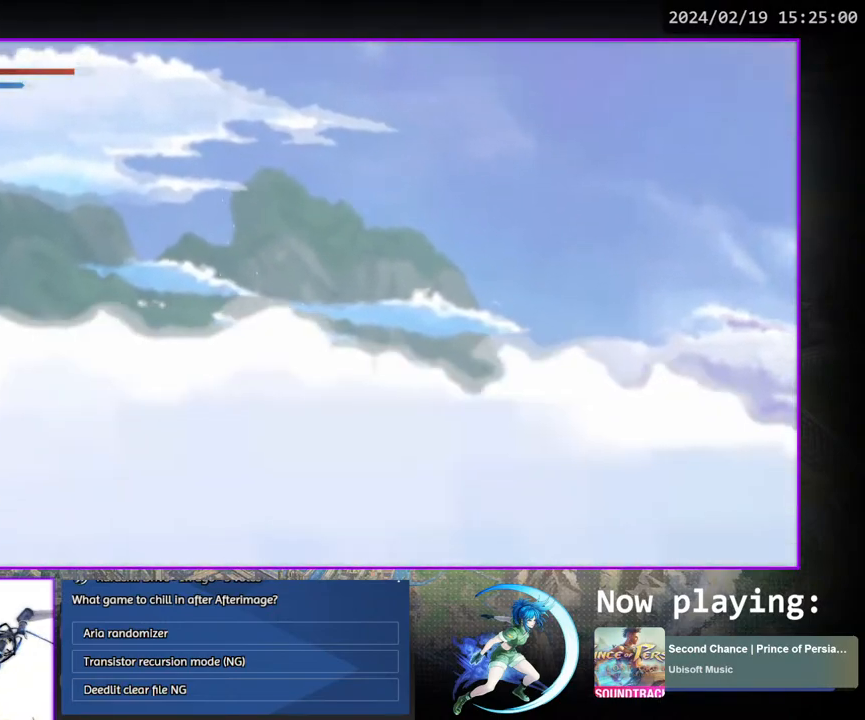
{"buttons": [], "left_stick": "center", "right_stick": "center", "events": []}
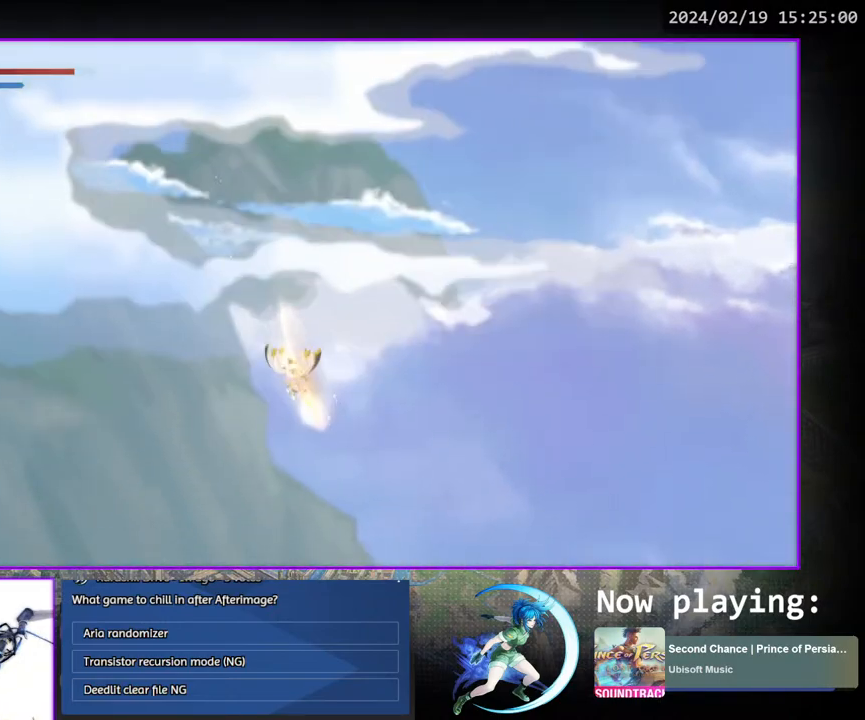
{"buttons": [], "left_stick": "center", "right_stick": "center", "events": []}
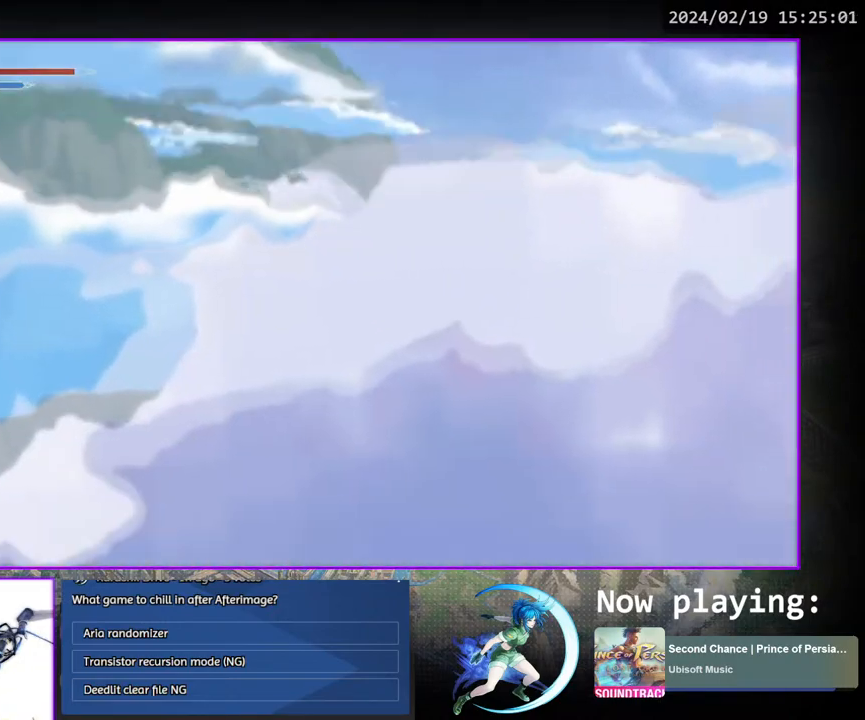
{"buttons": [], "left_stick": "center", "right_stick": "center", "events": [[50, "DPAD_DOWN", "down"], [83, "CROSS", "down"], [167, "DPAD_DOWN", "up"], [183, "CROSS", "up"]]}